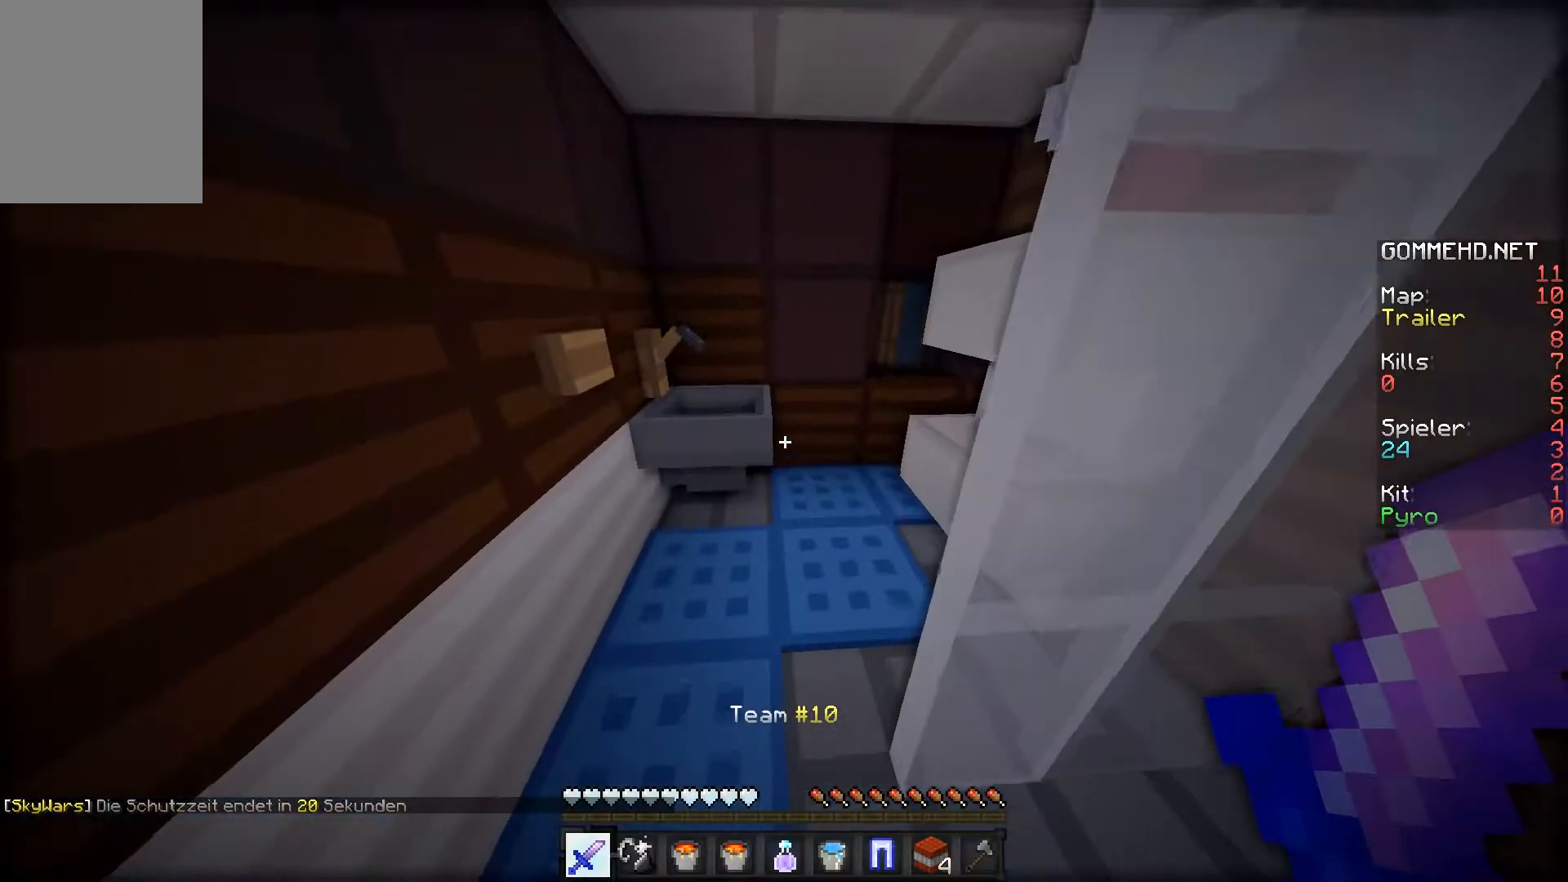
Gameplay with keyboard and mouse; each line is a JSON object with the keys and mouse buttons held at the frame after it. "events" lists presses ("down") and releases ("up") of "a", "d", "s", "w", "mouse_left" and "mouse_right" between this image and that frame as [ms after this image, input, new state], when the widget could be followed in between. "mouse_left", "mouse_right" = the "left", "right" buttons of the "mouse" list. No other keys are recorded. Fast repeated clicks can show as one long hold. Mouse movement is not recorded.
{"keys": ["w"], "mouse": [], "events": [[116, "w", "down"], [417, "d", "down"], [467, "d", "up"]]}
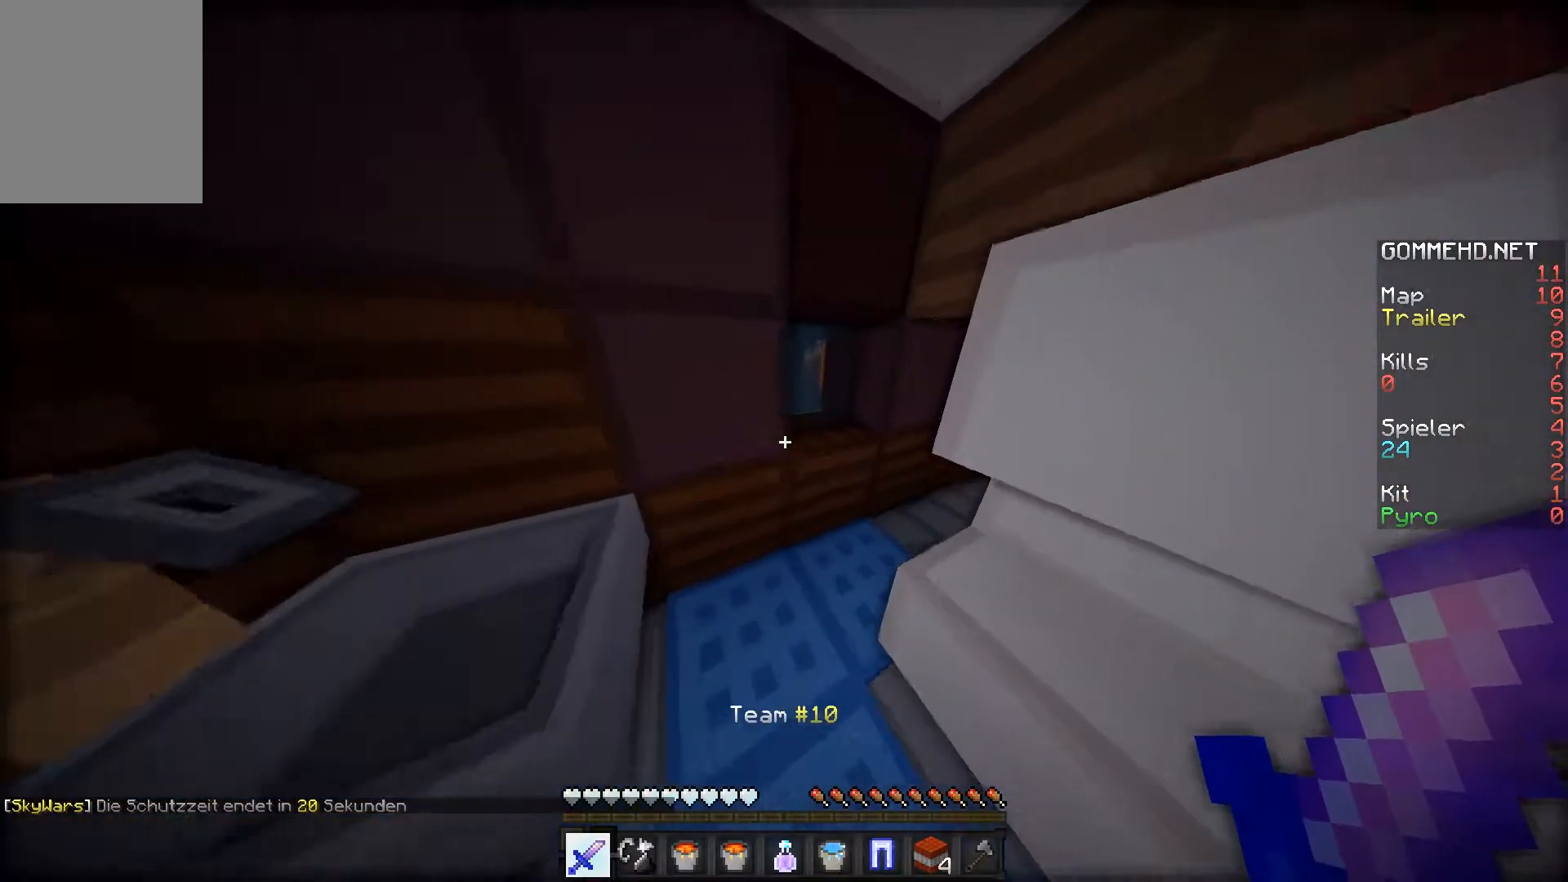
{"keys": ["w"], "mouse": [], "events": [[117, "a", "down"], [267, "a", "up"], [351, "d", "down"], [467, "d", "up"]]}
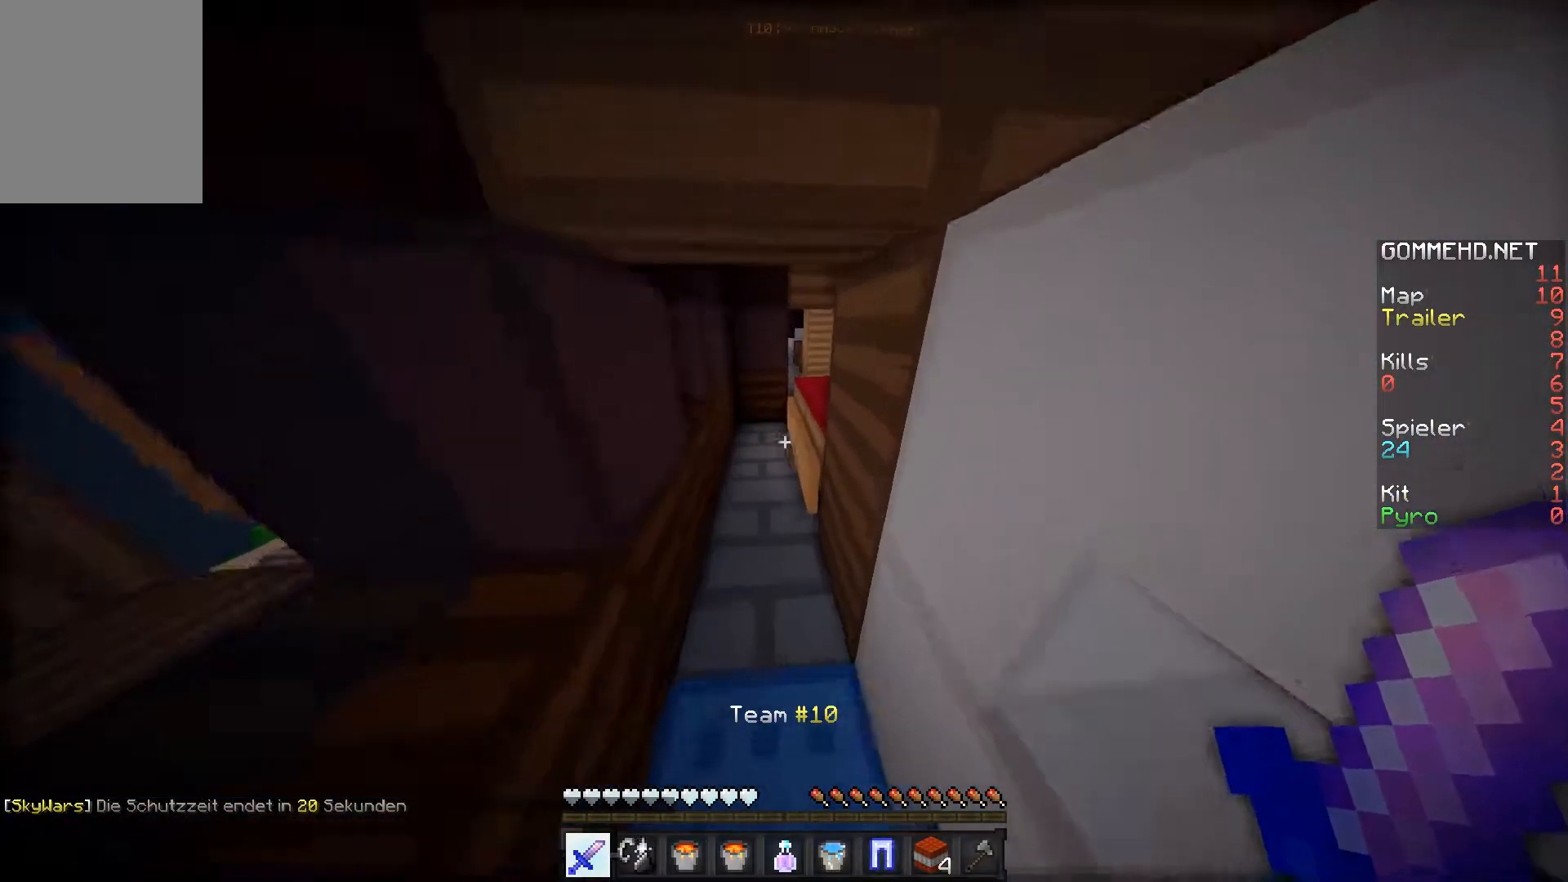
{"keys": ["w"], "mouse": [], "events": [[217, "a", "down"], [367, "a", "up"]]}
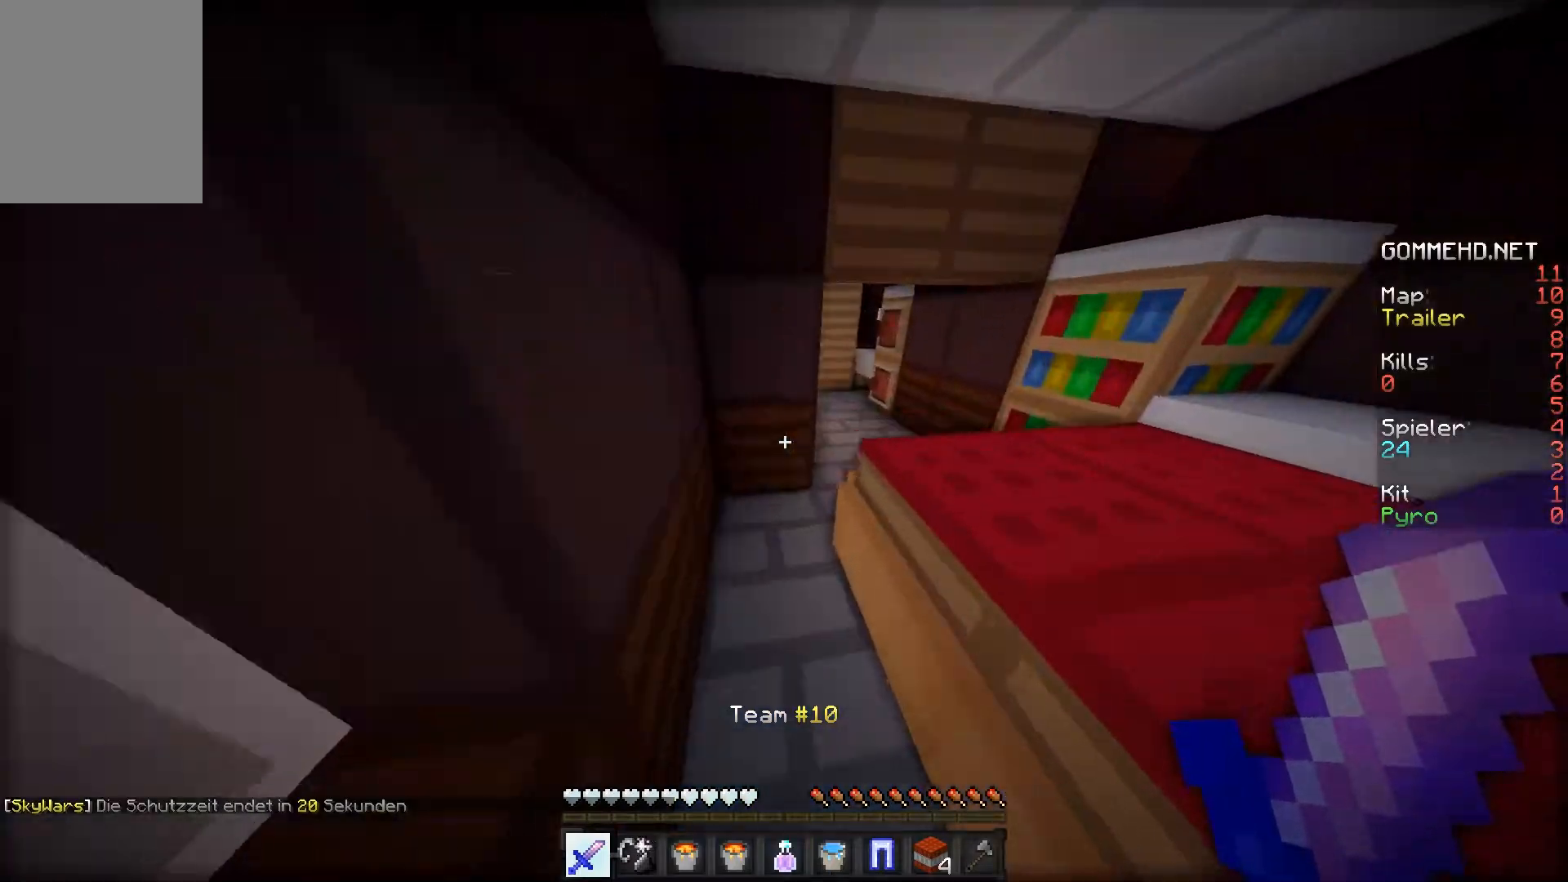
{"keys": ["d", "w"], "mouse": [], "events": [[317, "d", "down"]]}
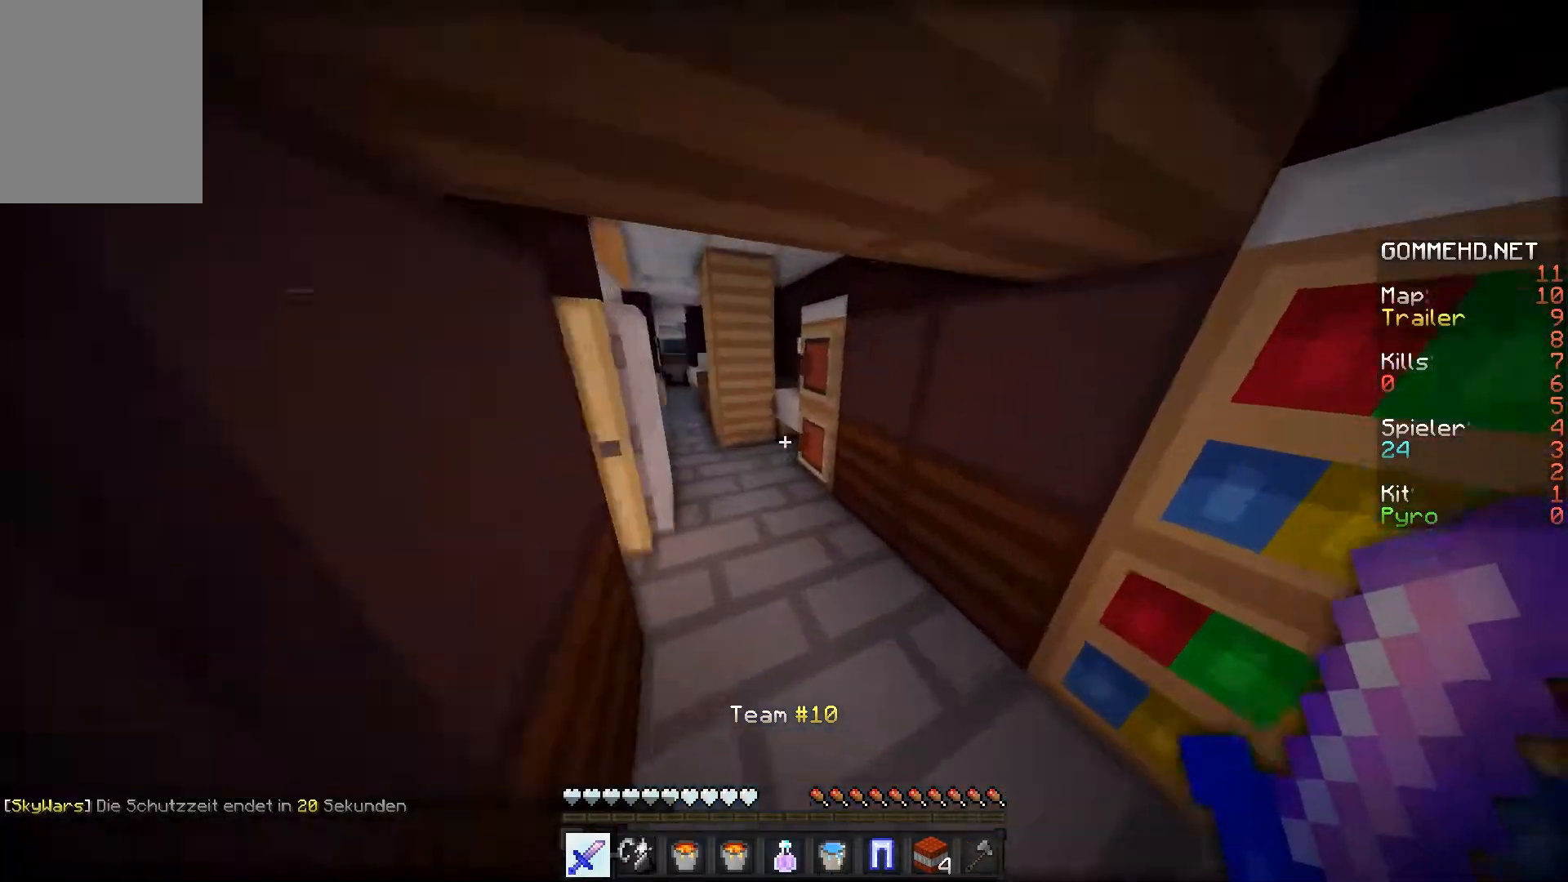
{"keys": ["a", "w"], "mouse": [], "events": [[116, "d", "up"], [417, "a", "down"]]}
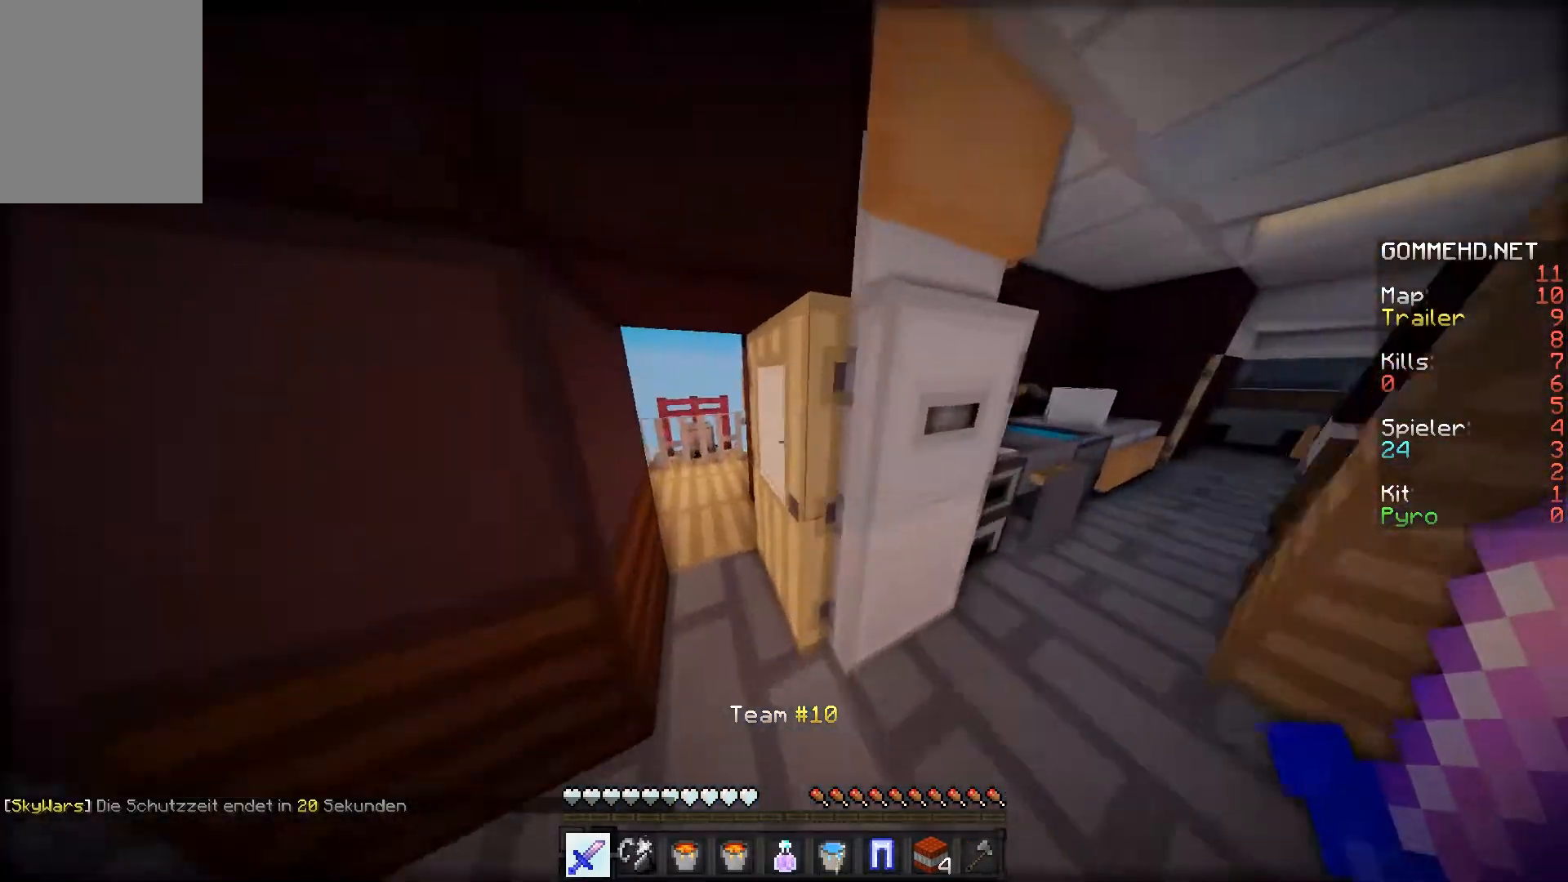
{"keys": ["w"], "mouse": [], "events": [[67, "a", "up"]]}
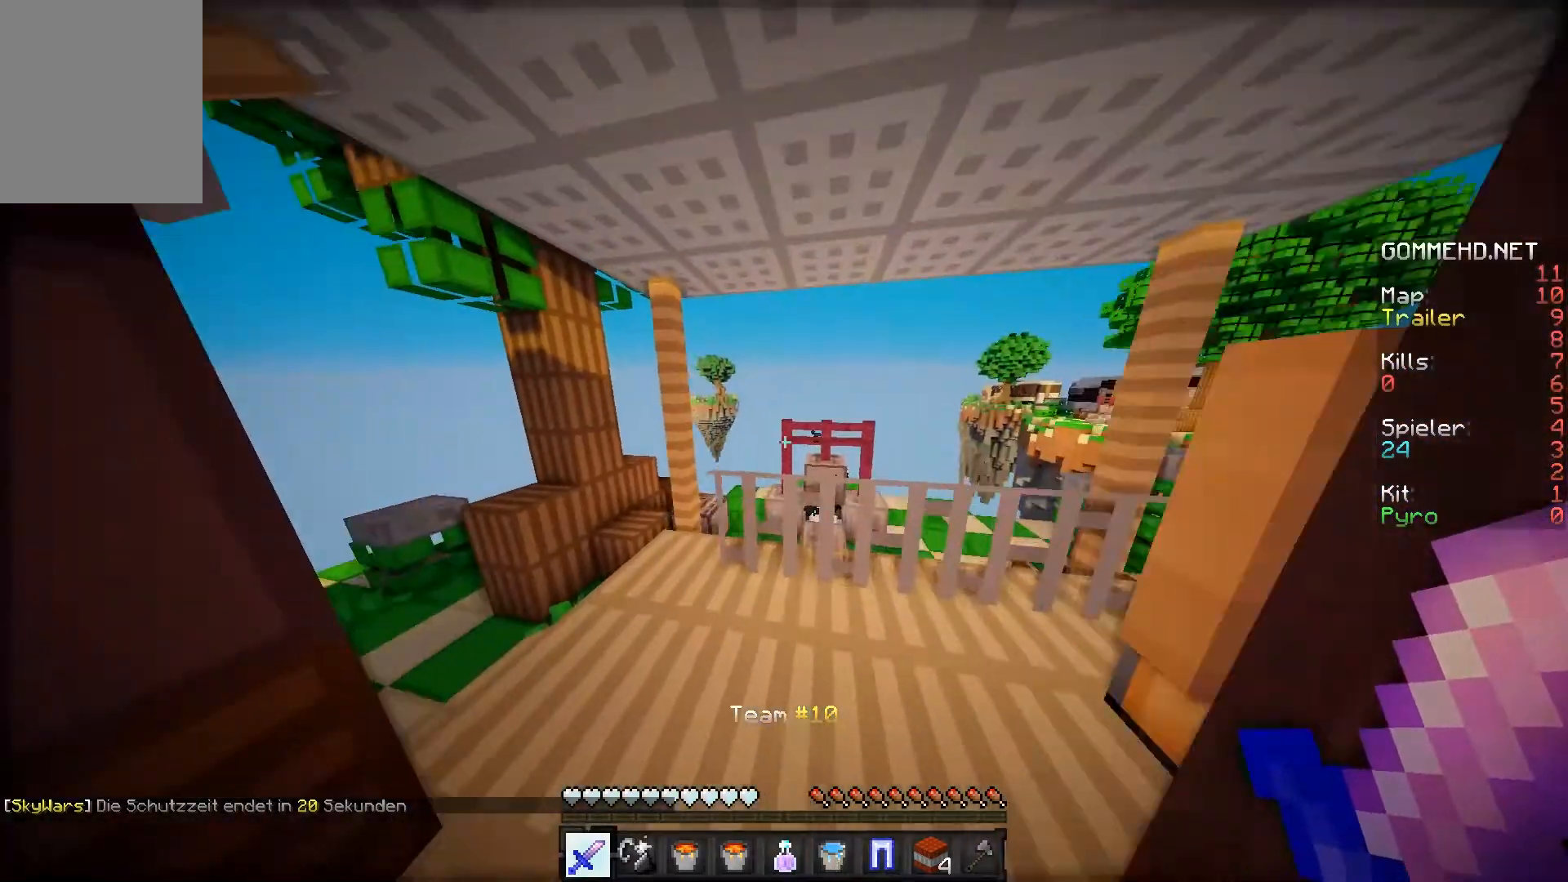
{"keys": ["a"], "mouse": [], "events": [[167, "a", "down"], [467, "w", "up"]]}